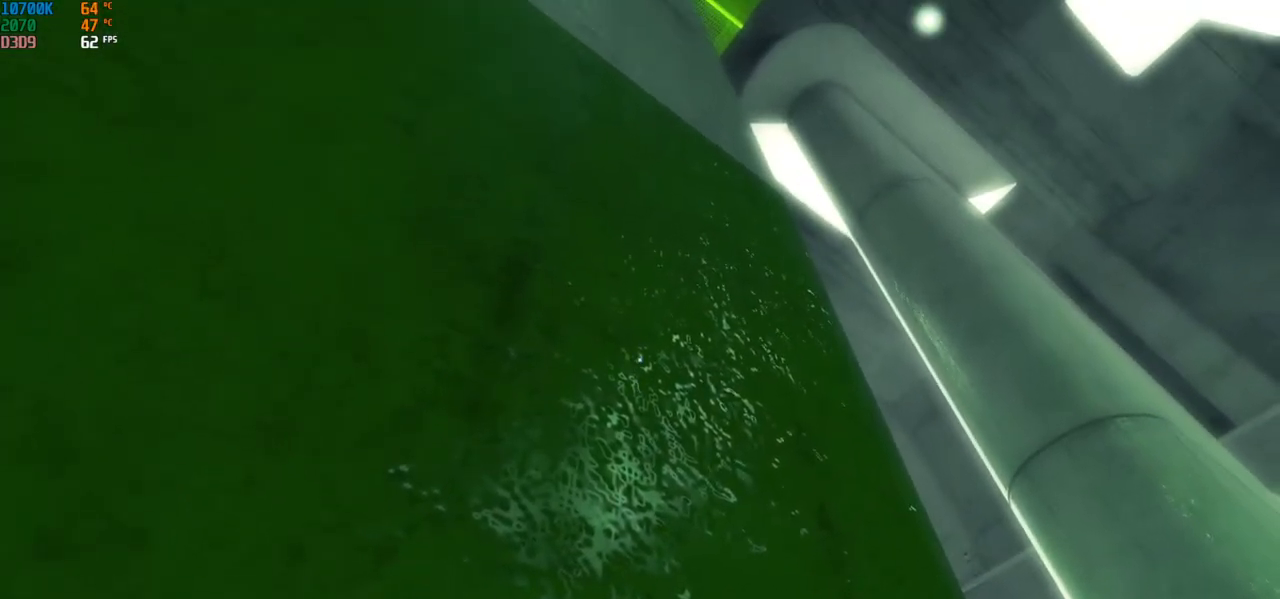
Gameplay with keyboard and mouse; each line is a JSON object with the keys and mouse buttons held at the frame after it. "events" lists presses ("down") and releases ("up") of "a", "alt", "c", "ctrl", "d", "e", "f", "q", "r", "s", "shift", "space", "tab", "v", "w", "x", "z", "mouse_left", "mouse_middle", "mouse_right", "mouse_wheel_up" and "mouse_wheel_down" between this image and that frame as [ms after this image, input, new state], when the widget could be followed in between. "mouse_left", "mouse_middle", "mouse_right", "mouse_wheel_up", "mouse_wheel_down" = the "left", "middle", "right", "wheel_up", "wheel_down" buttons of the "mouse" list. No other keys are recorded. Mouse movement is not recorded.
{"keys": [], "mouse": [], "events": []}
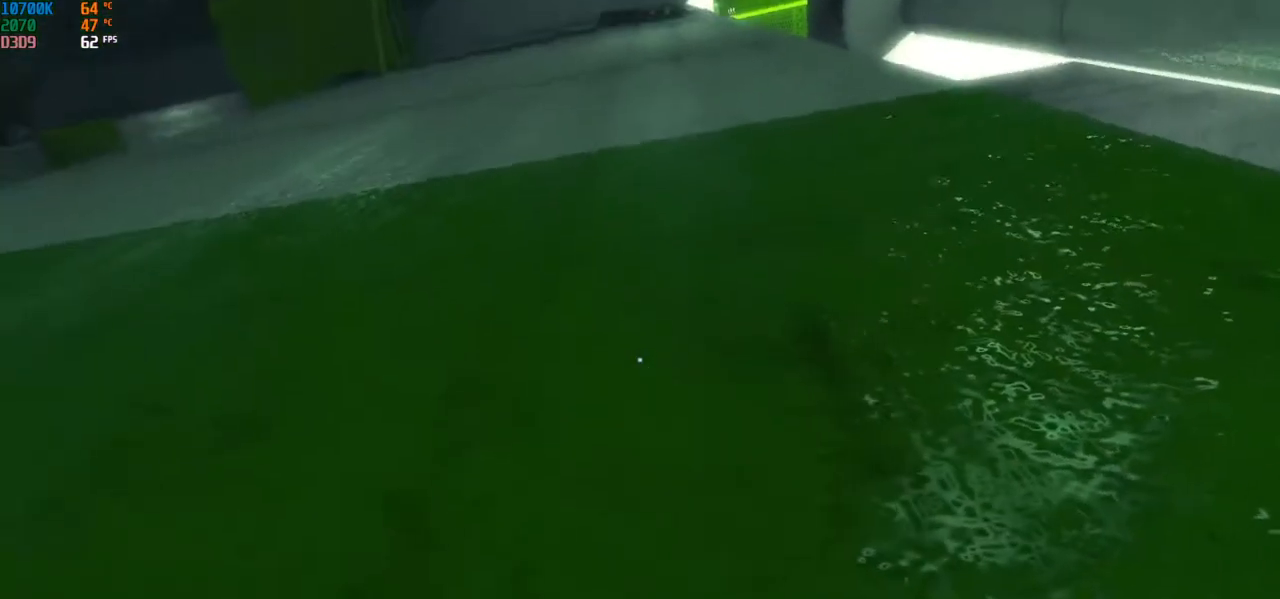
{"keys": [], "mouse": [], "events": []}
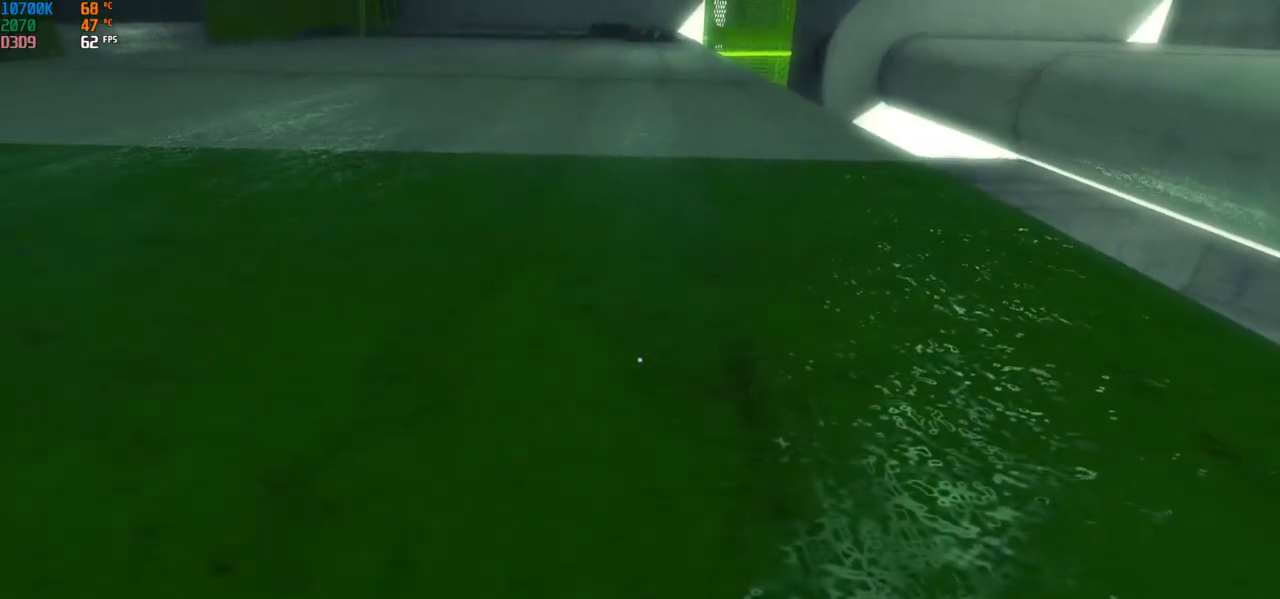
{"keys": [], "mouse": [], "events": []}
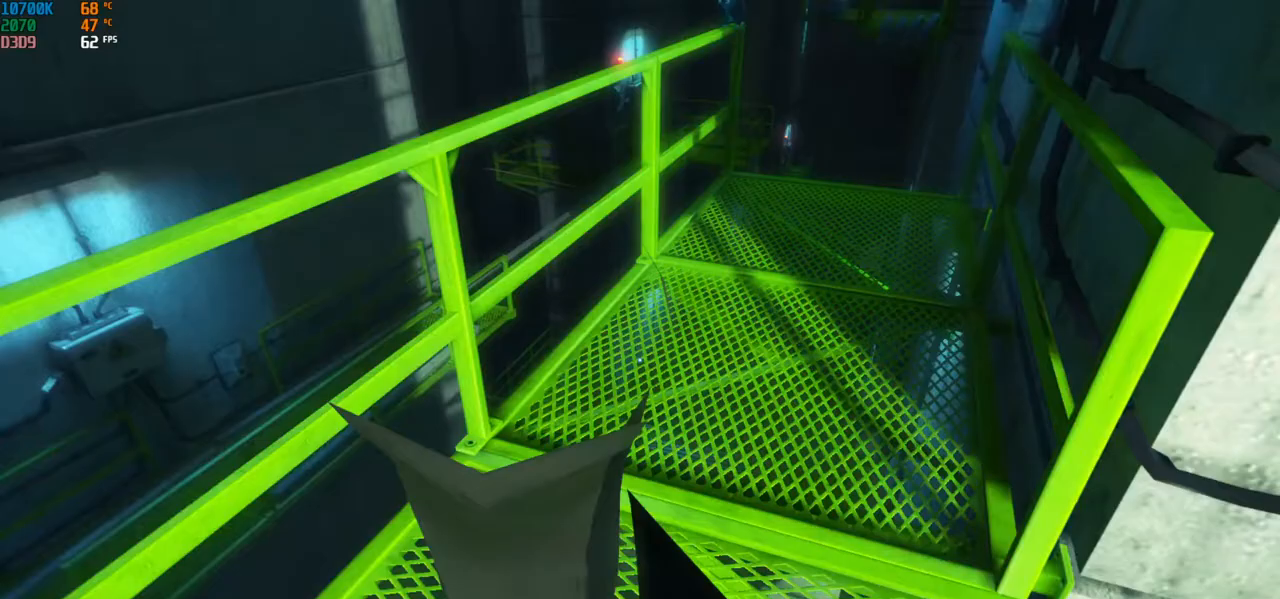
{"keys": [], "mouse": [], "events": []}
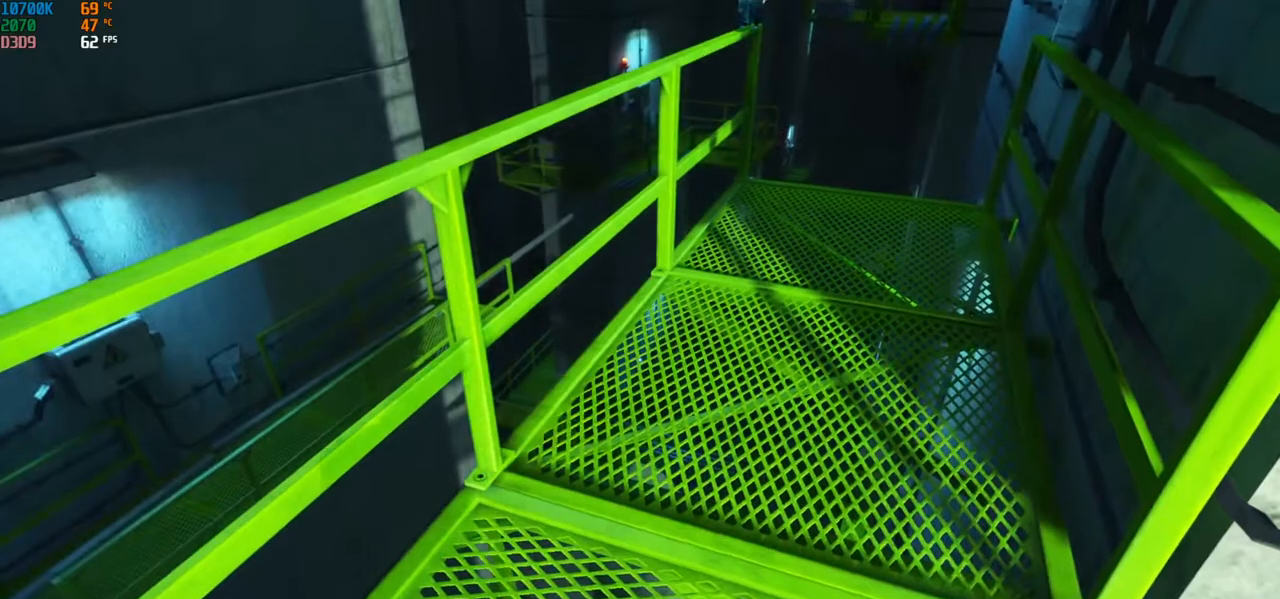
{"keys": [], "mouse": [], "events": []}
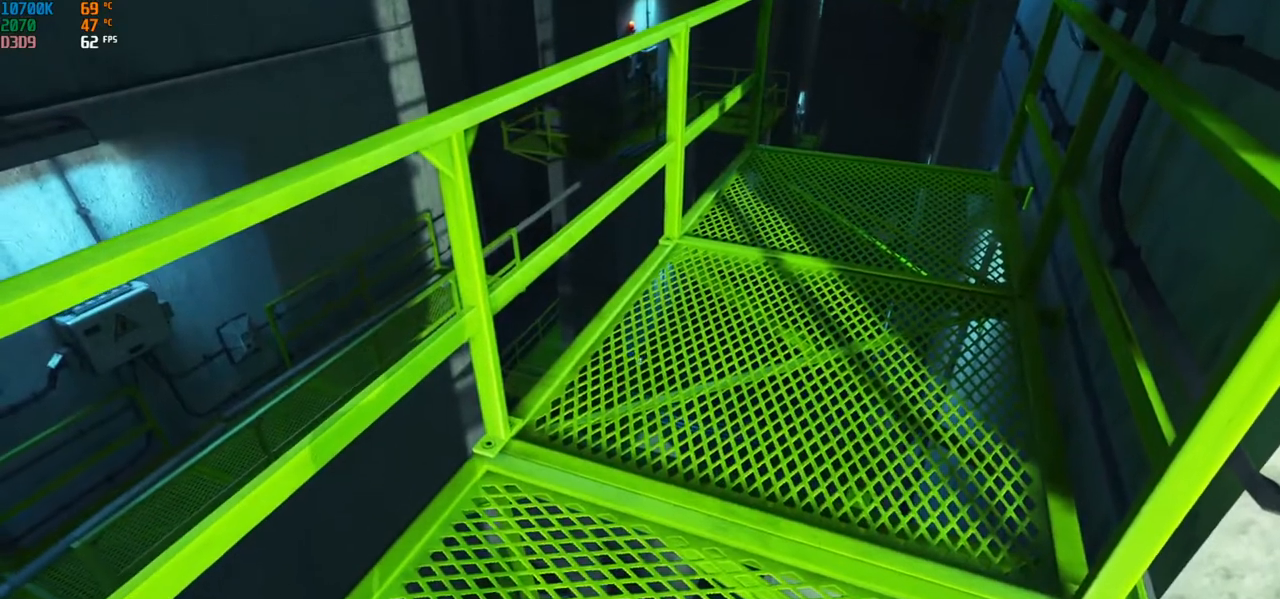
{"keys": ["a"], "mouse": [], "events": [[333, "a", "down"], [333, "w", "down"], [500, "w", "up"]]}
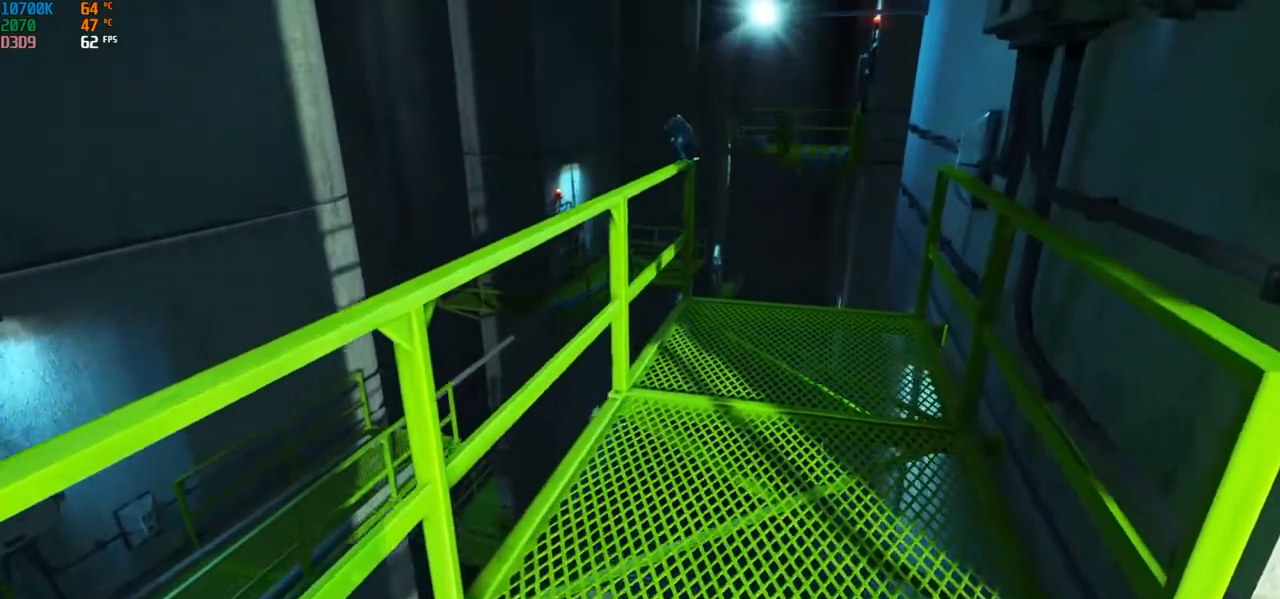
{"keys": [], "mouse": [], "events": [[33, "a", "up"]]}
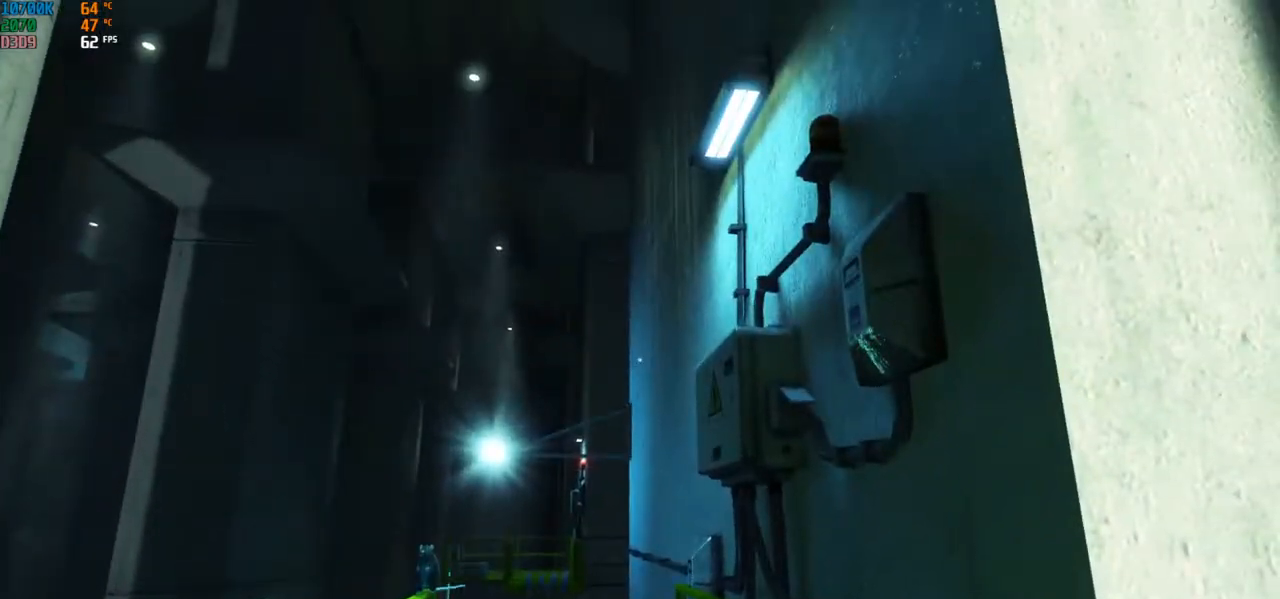
{"keys": [], "mouse": [], "events": []}
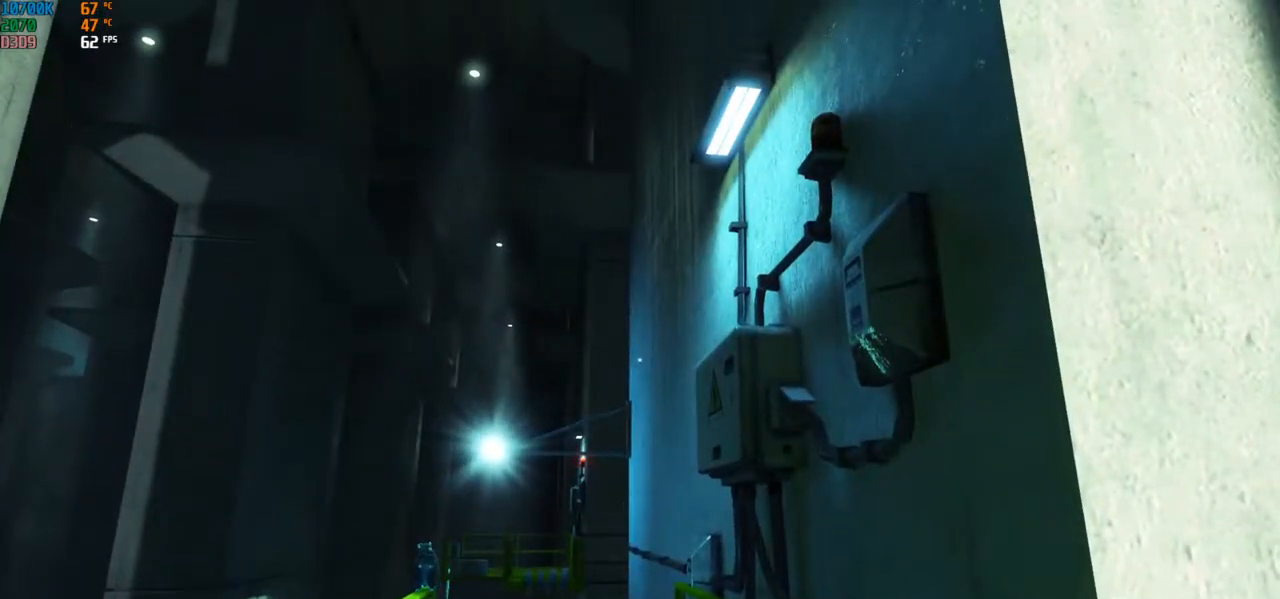
{"keys": [], "mouse": [], "events": [[350, "d", "down"], [350, "s", "down"], [450, "d", "up"], [467, "s", "up"]]}
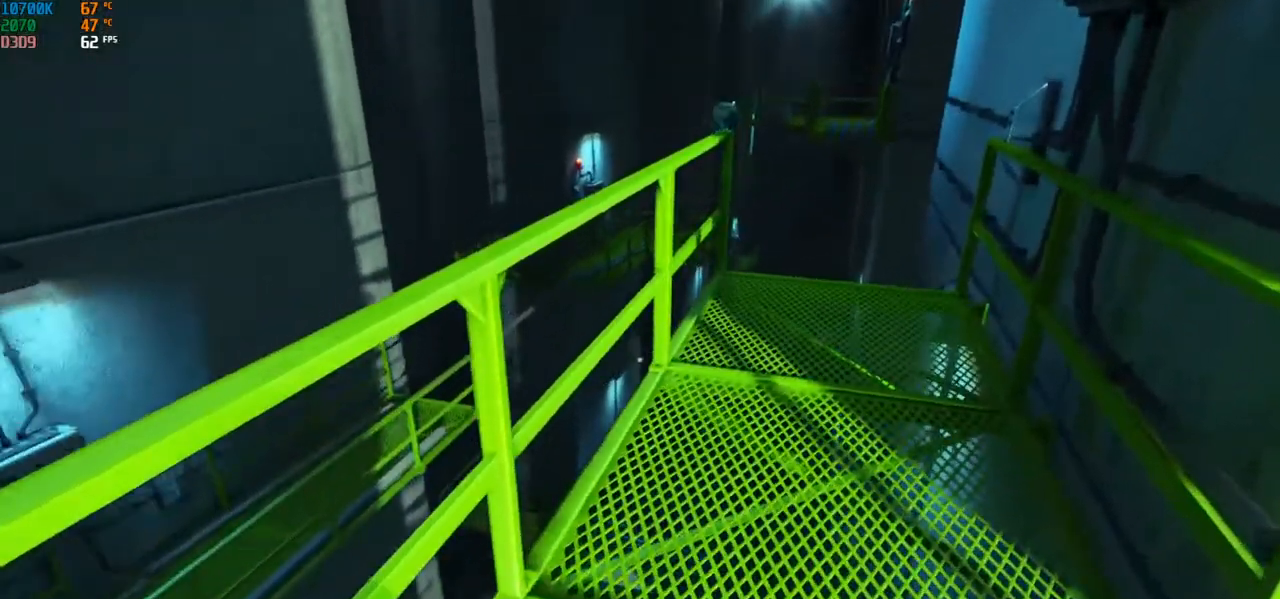
{"keys": ["w"], "mouse": [], "events": [[350, "w", "down"]]}
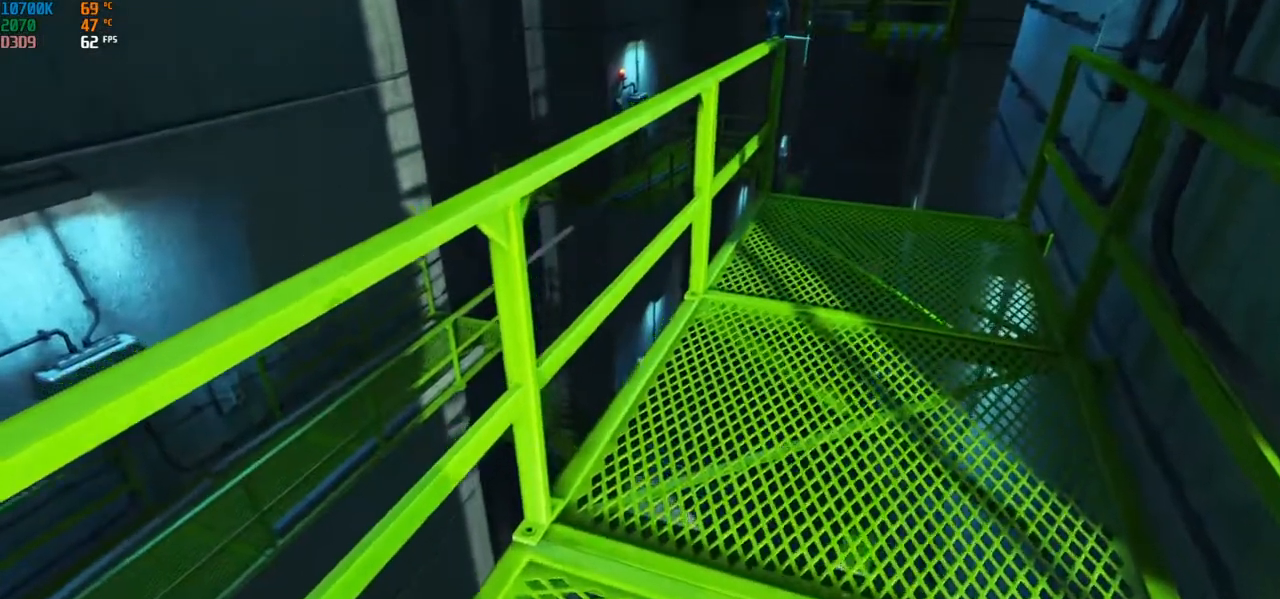
{"keys": ["w"], "mouse": [], "events": [[67, "space", "down"], [167, "shift", "down"], [200, "space", "up"], [333, "shift", "up"]]}
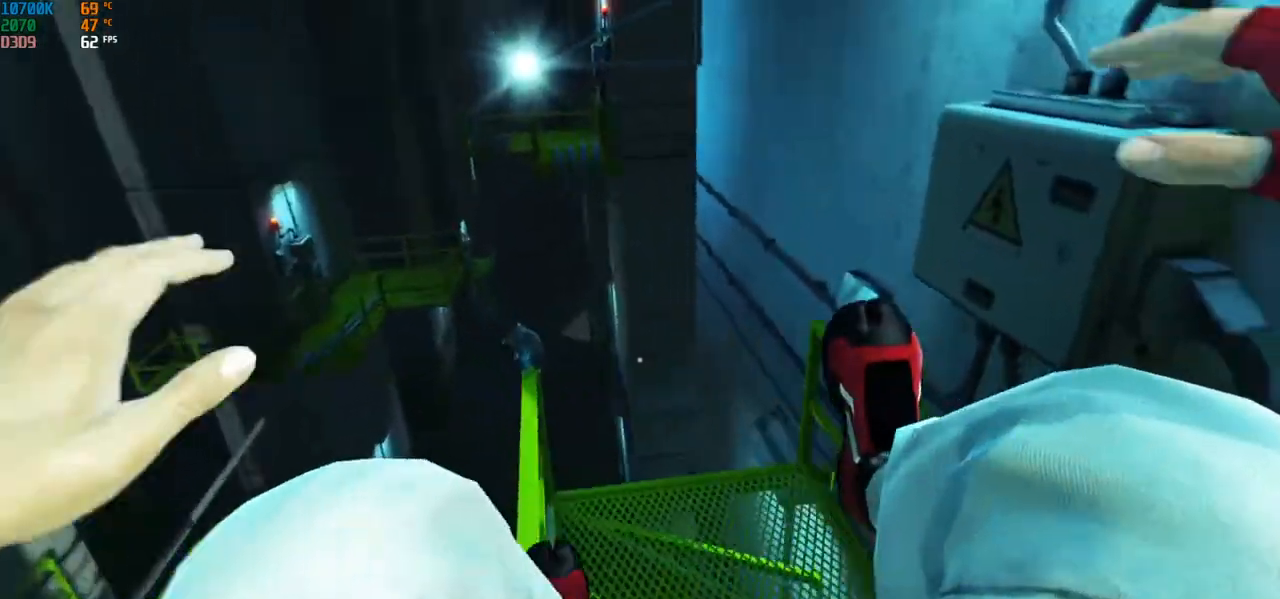
{"keys": ["shift", "space", "w"], "mouse": []}
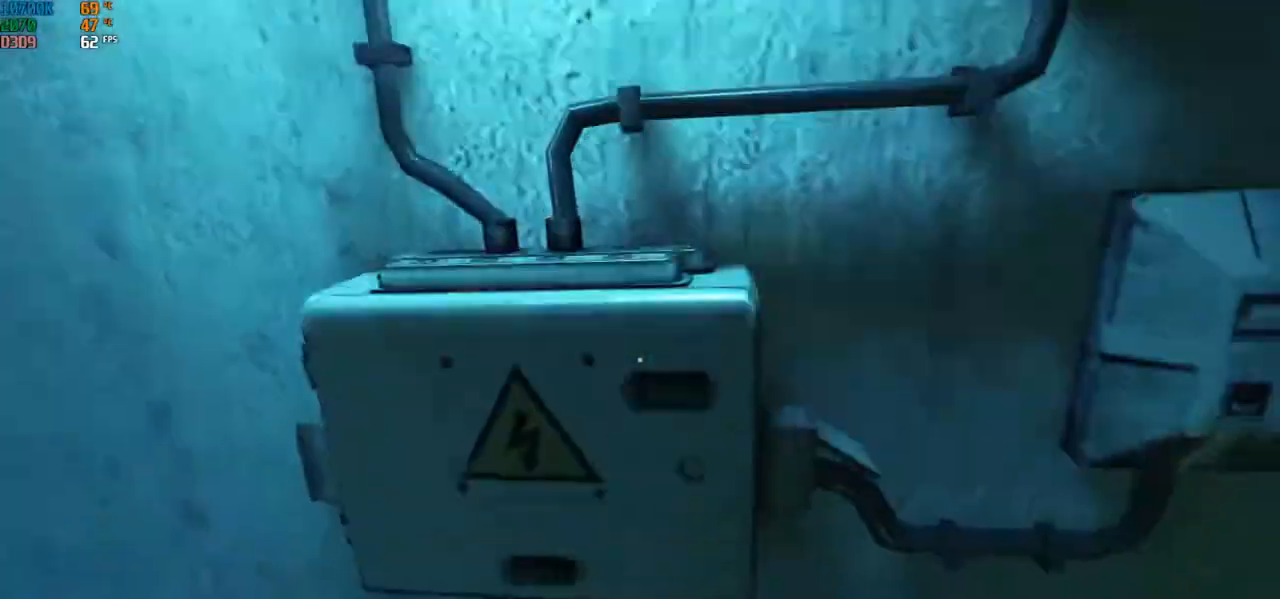
{"keys": [], "mouse": [], "events": [[33, "space", "up"], [367, "shift", "up"], [500, "w", "up"]]}
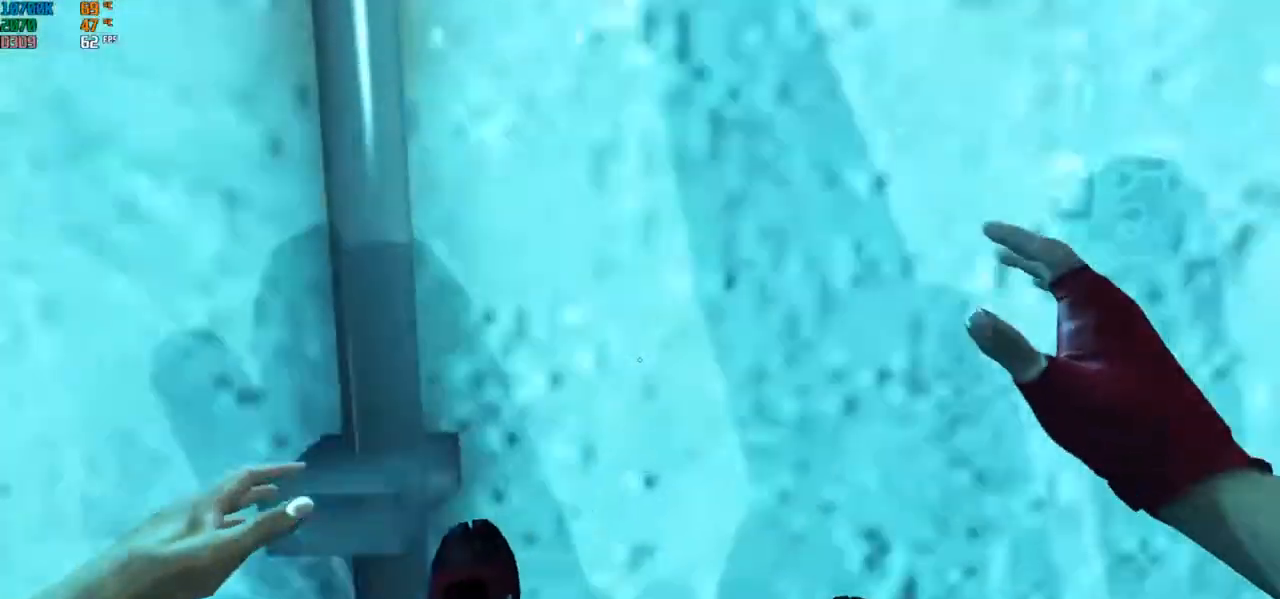
{"keys": [], "mouse": [], "events": []}
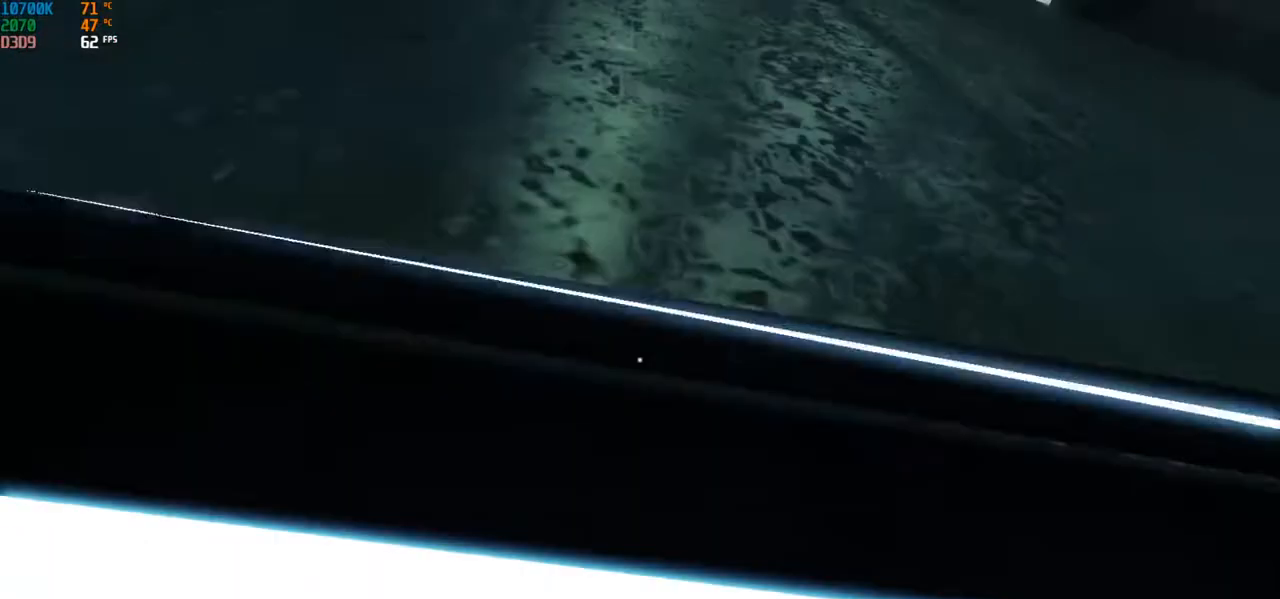
{"keys": [], "mouse": [], "events": []}
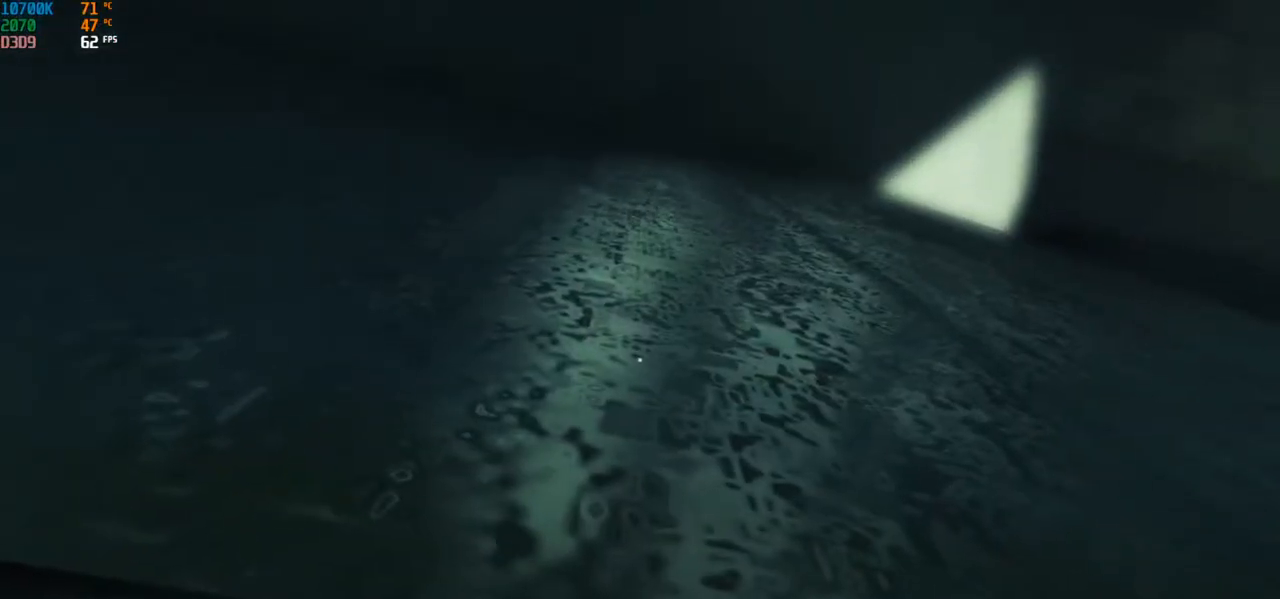
{"keys": [], "mouse": [], "events": []}
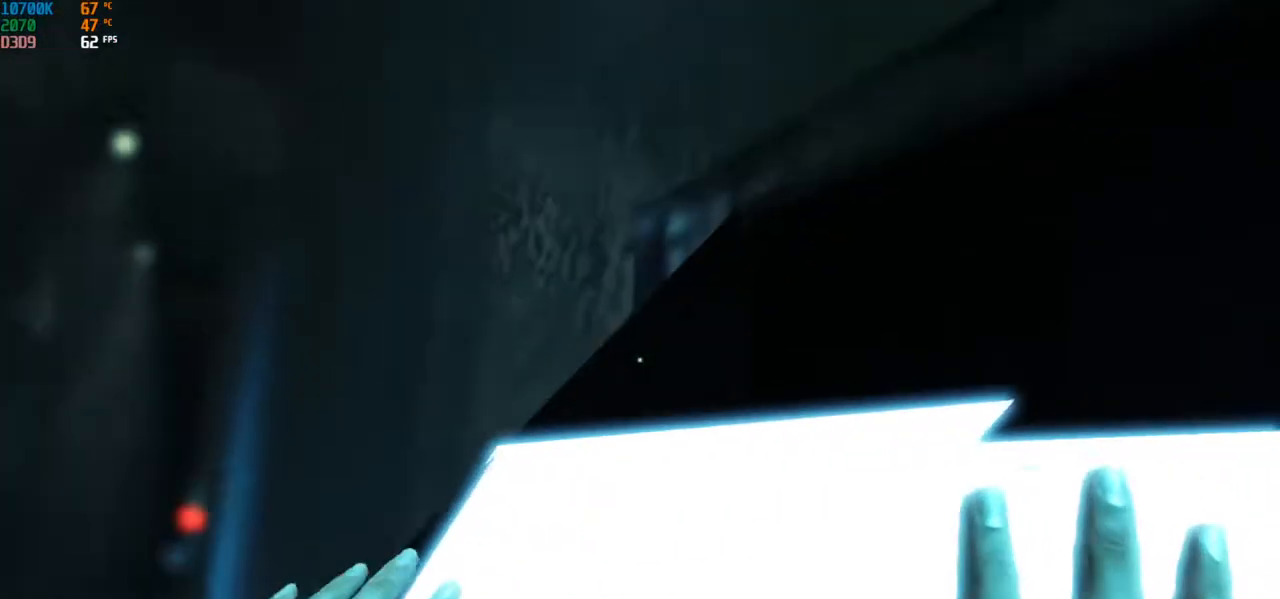
{"keys": [], "mouse": []}
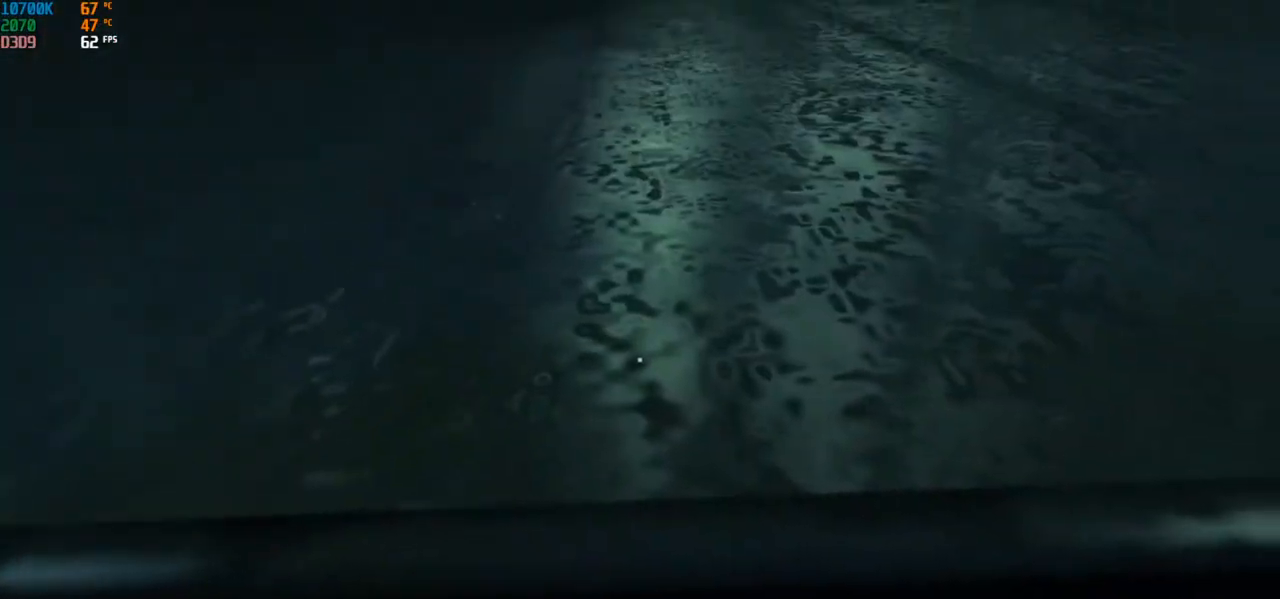
{"keys": [], "mouse": [], "events": []}
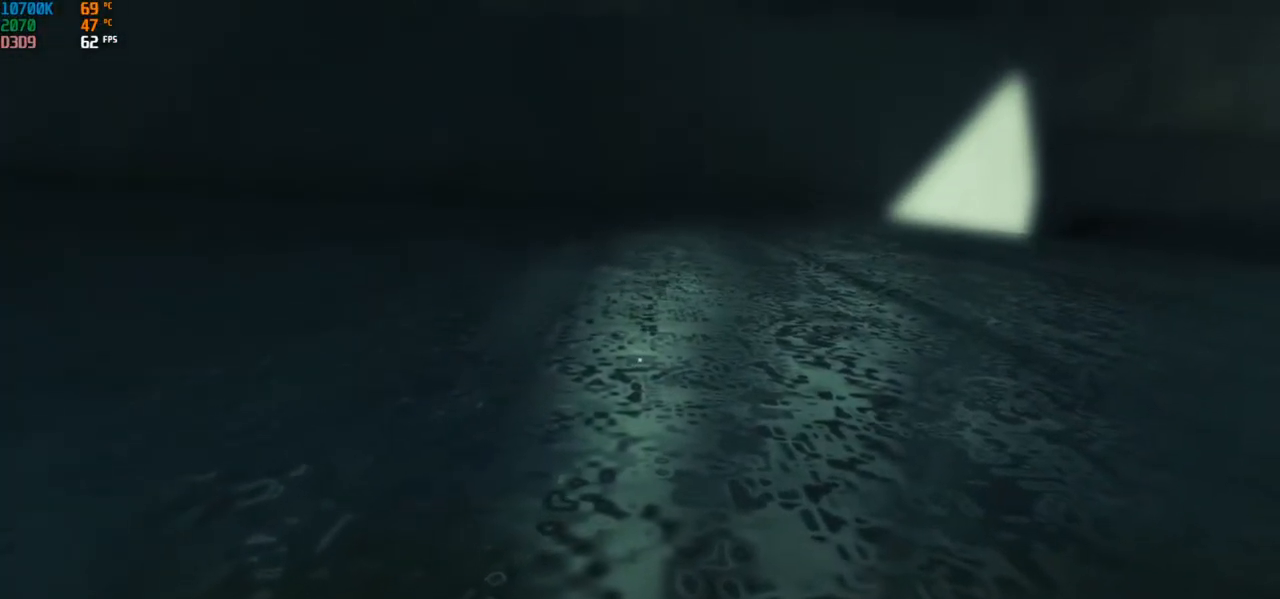
{"keys": [], "mouse": [], "events": []}
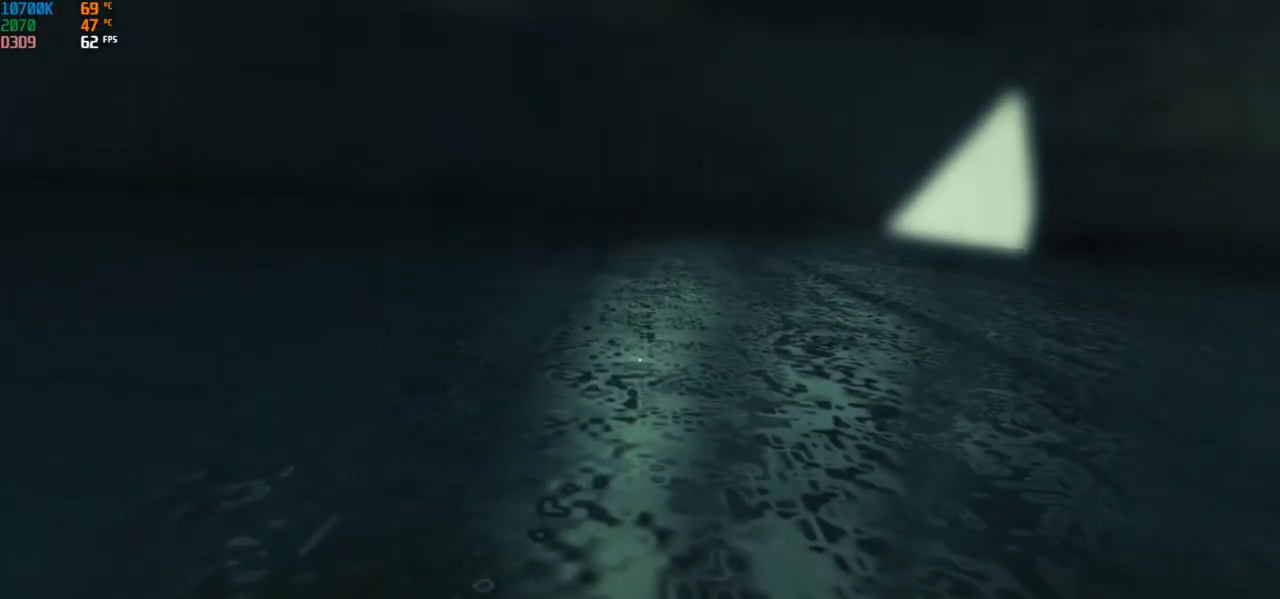
{"keys": [], "mouse": [], "events": []}
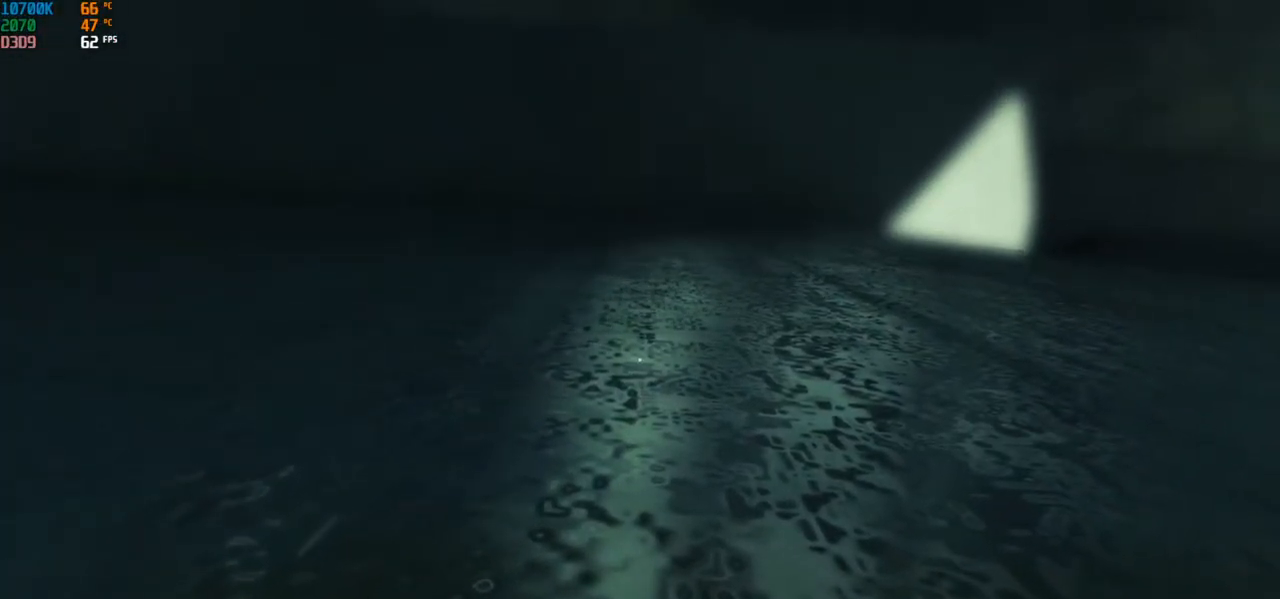
{"keys": ["w"], "mouse": [], "events": [[117, "space", "down"], [233, "space", "up"], [333, "w", "down"]]}
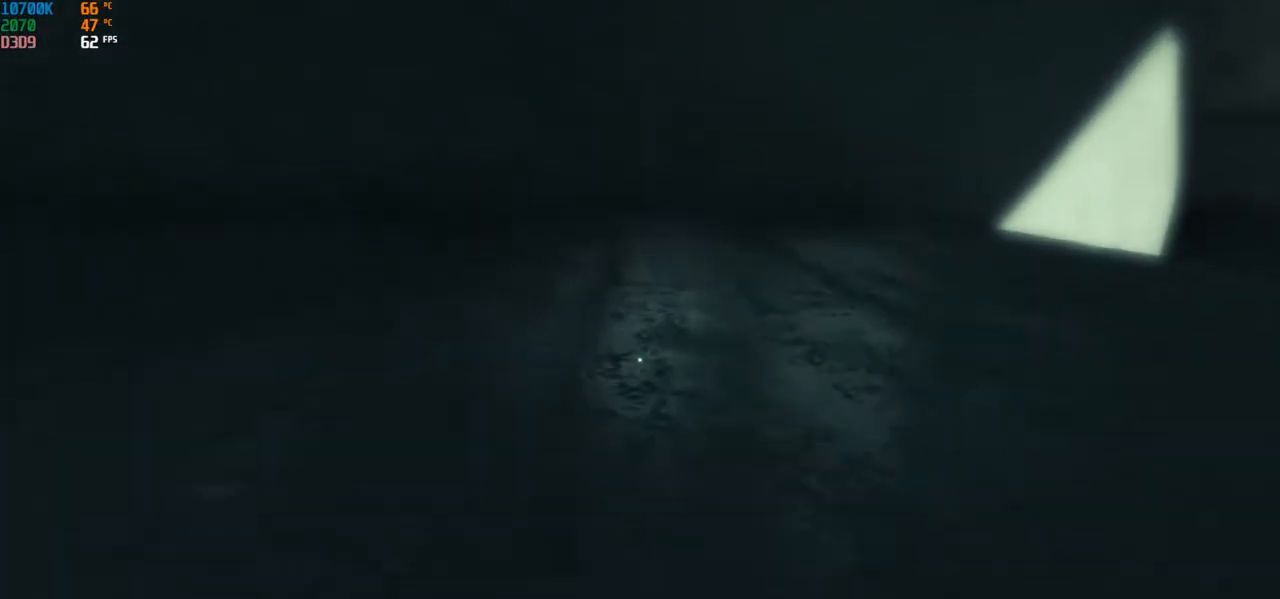
{"keys": ["w"], "mouse": [], "events": []}
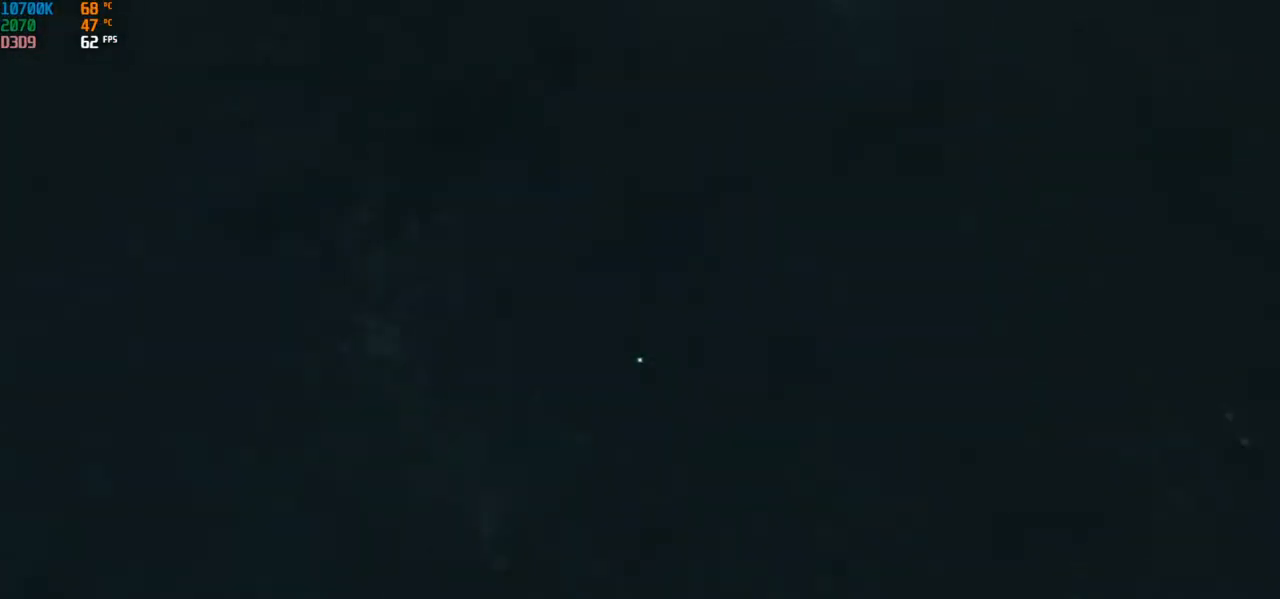
{"keys": [], "mouse": [], "events": [[50, "w", "up"]]}
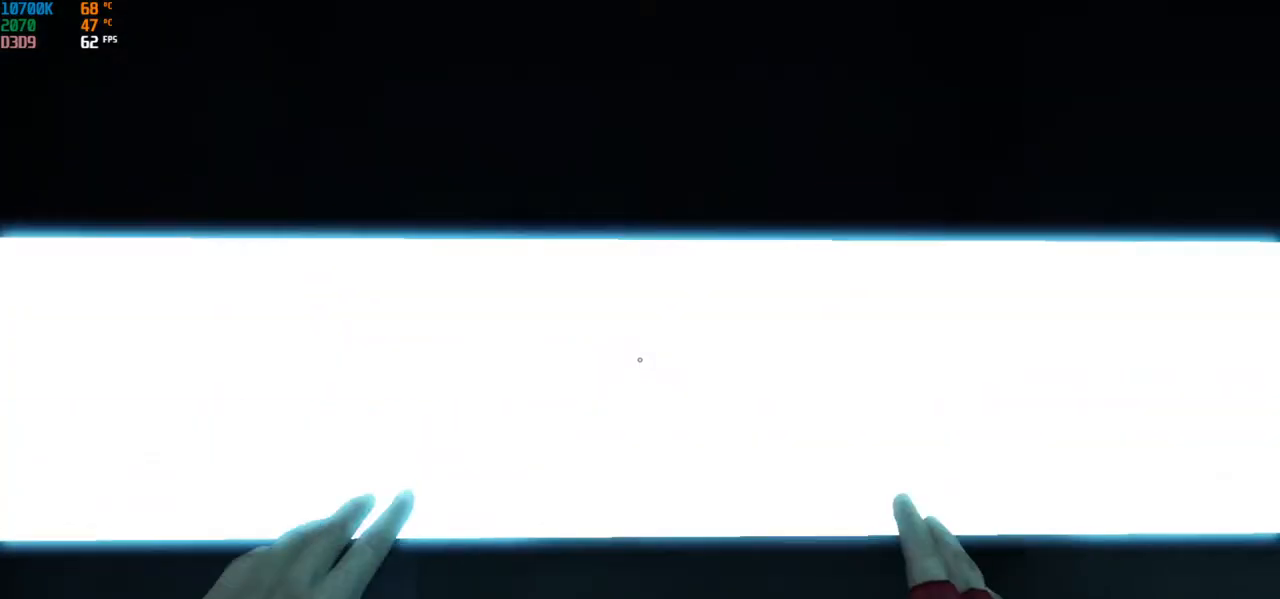
{"keys": [], "mouse": [], "events": []}
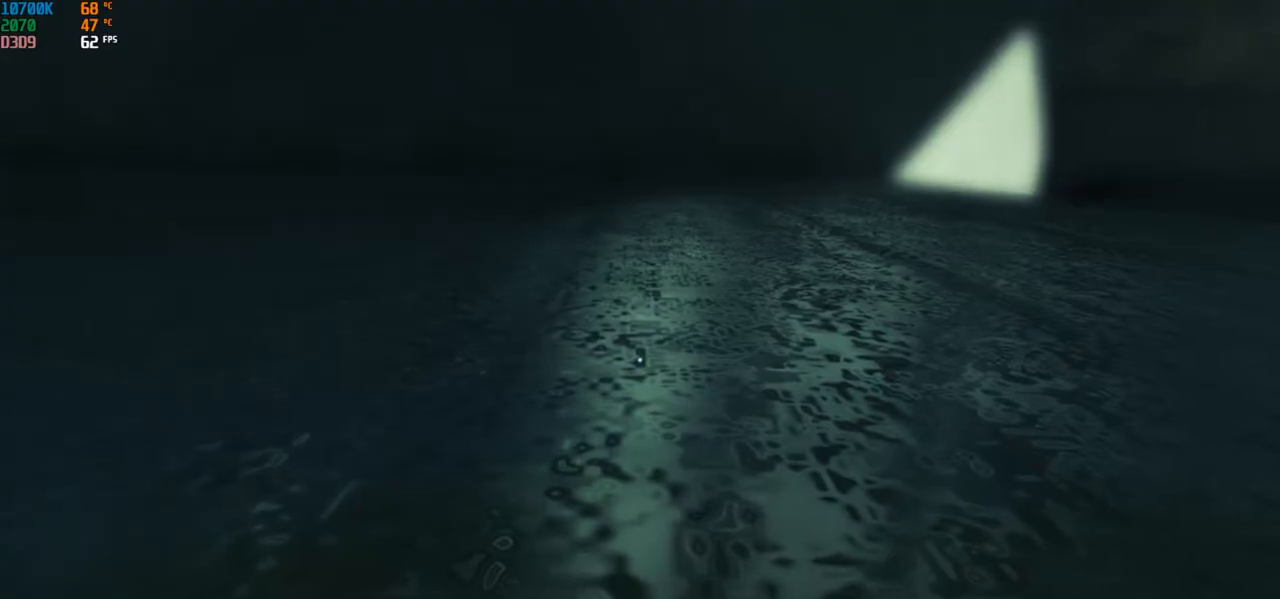
{"keys": [], "mouse": [], "events": []}
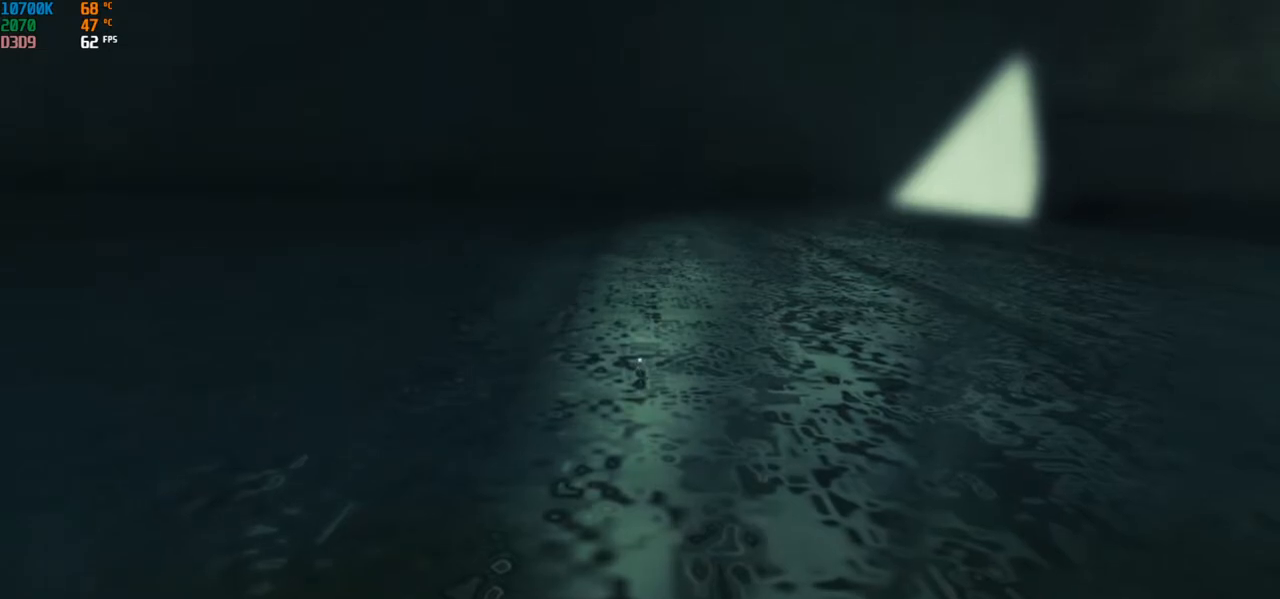
{"keys": [], "mouse": [], "events": []}
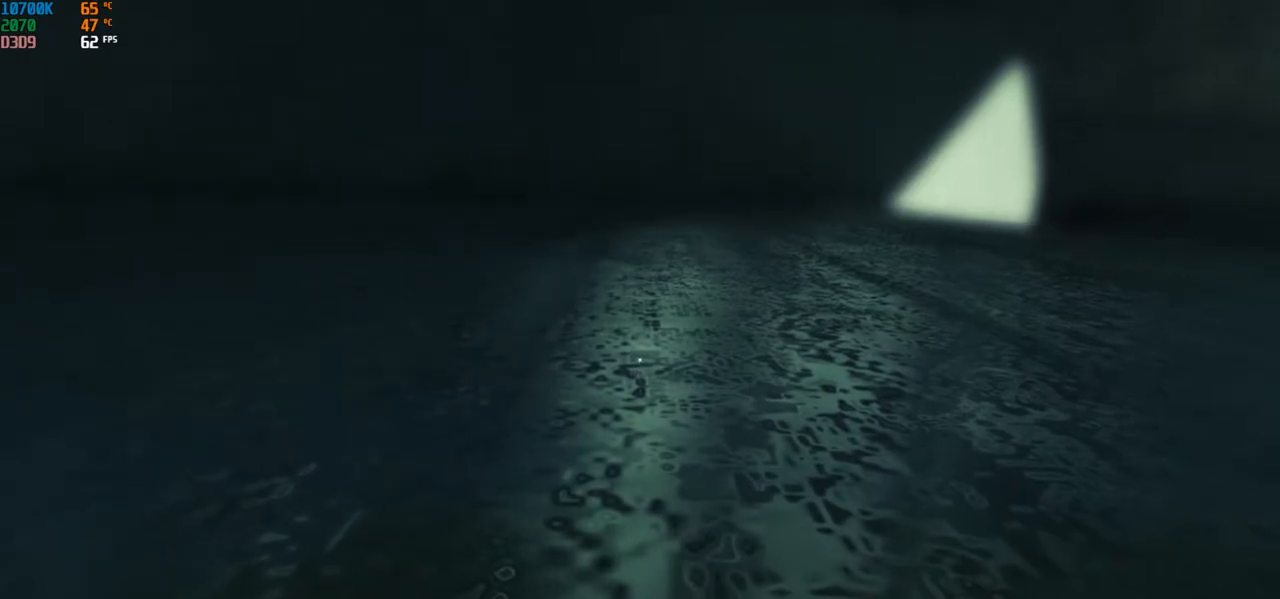
{"keys": [], "mouse": [], "events": []}
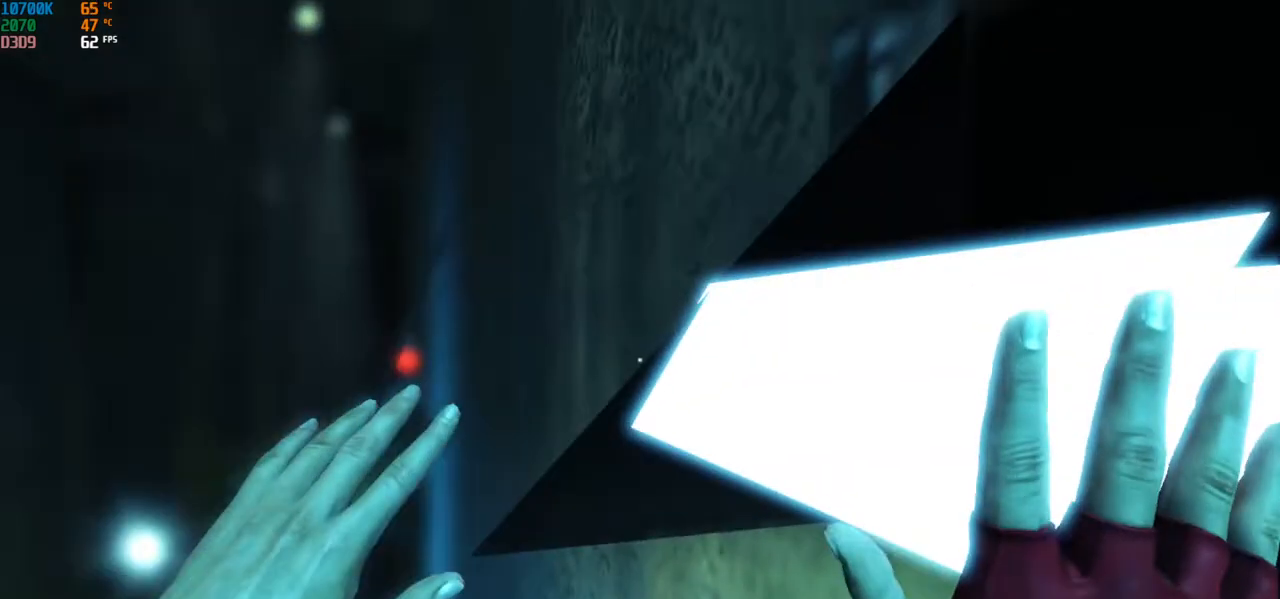
{"keys": [], "mouse": [], "events": []}